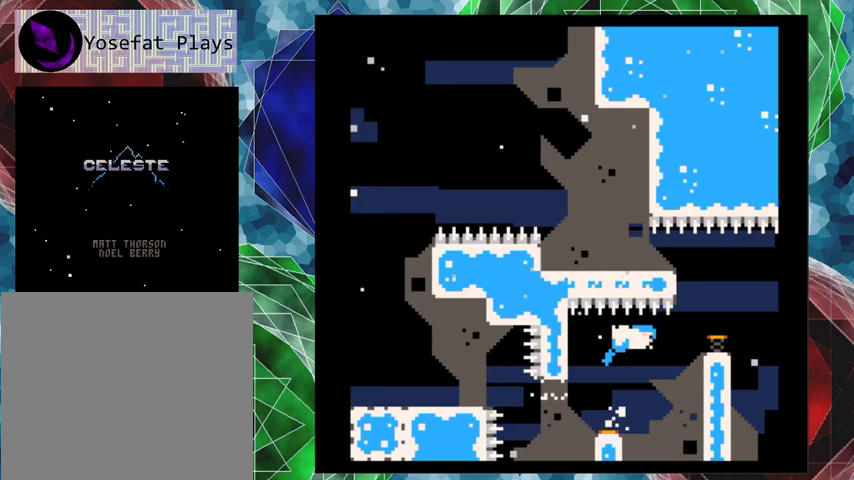
Gameplay with a controller (Nintendo layout); each line is a JSON object with the inputs held at the frame after it. "events" lists button and stick changes between this image and that frame as [ms after this image, input, new state], when the widget could be followed in between. Not read: L3 R3 right_stick.
{"buttons": ["Y", "DPAD_LEFT"], "left_stick": "center", "events": [[333, "DPAD_RIGHT", "up"], [333, "DPAD_UP", "down"], [367, "DPAD_LEFT", "down"], [367, "DPAD_UP", "up"], [500, "Y", "down"]]}
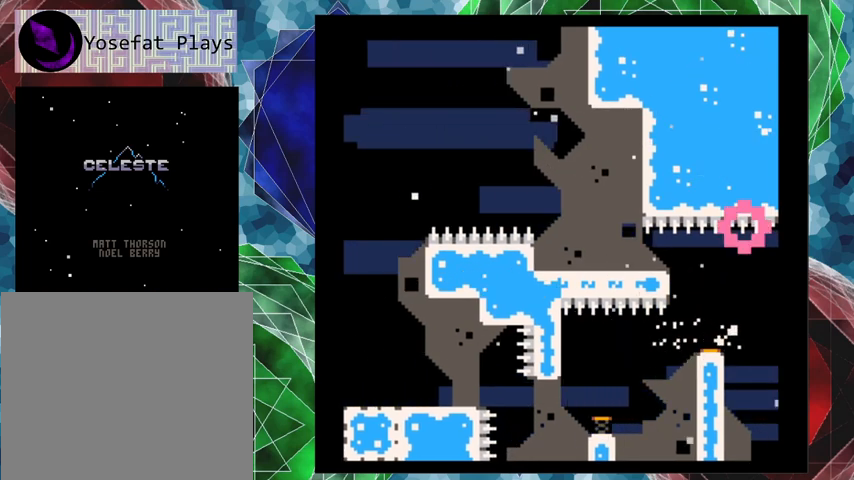
{"buttons": [], "left_stick": "center", "events": [[167, "Y", "up"], [433, "DPAD_LEFT", "up"]]}
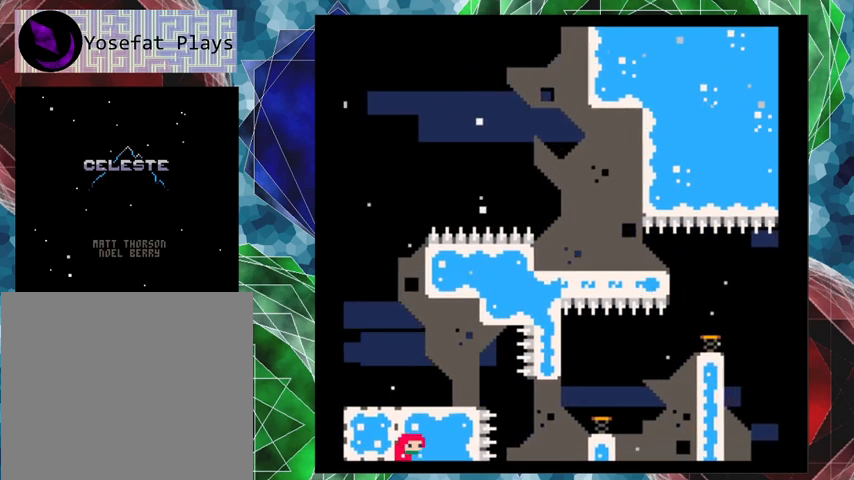
{"buttons": [], "left_stick": "center", "events": []}
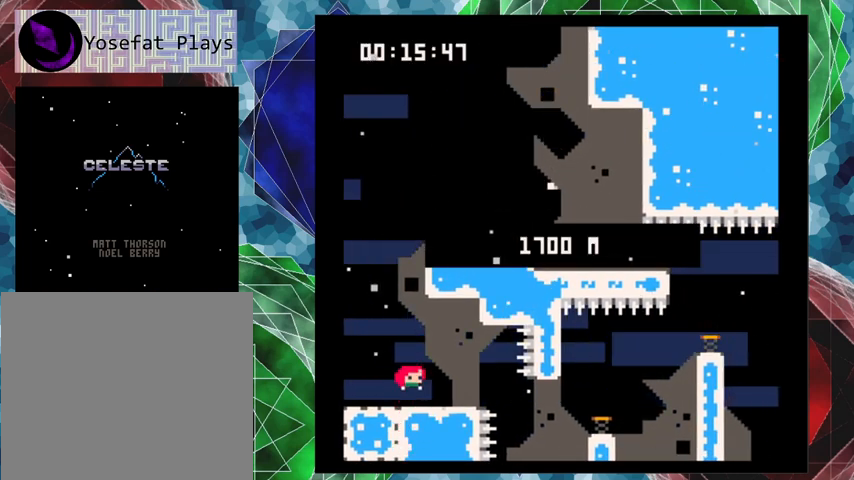
{"buttons": ["Y", "DPAD_RIGHT"], "left_stick": "center", "events": [[100, "DPAD_RIGHT", "down"], [500, "Y", "down"]]}
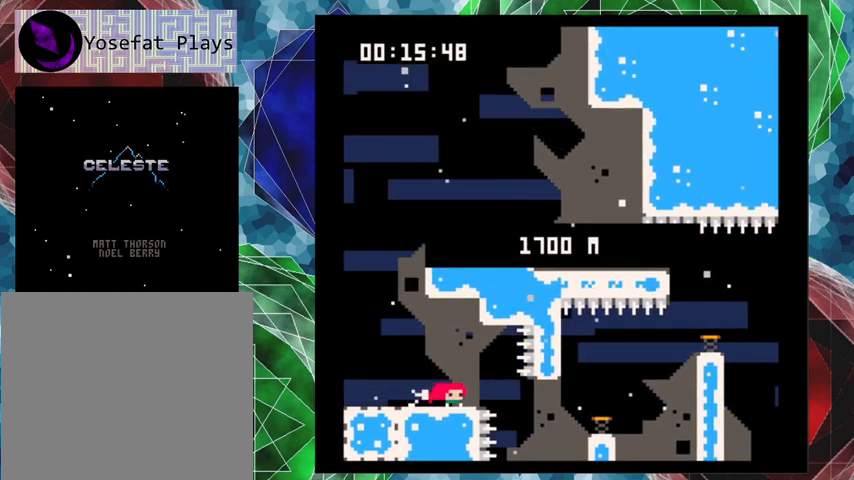
{"buttons": ["DPAD_RIGHT"], "left_stick": "center", "events": [[200, "Y", "up"]]}
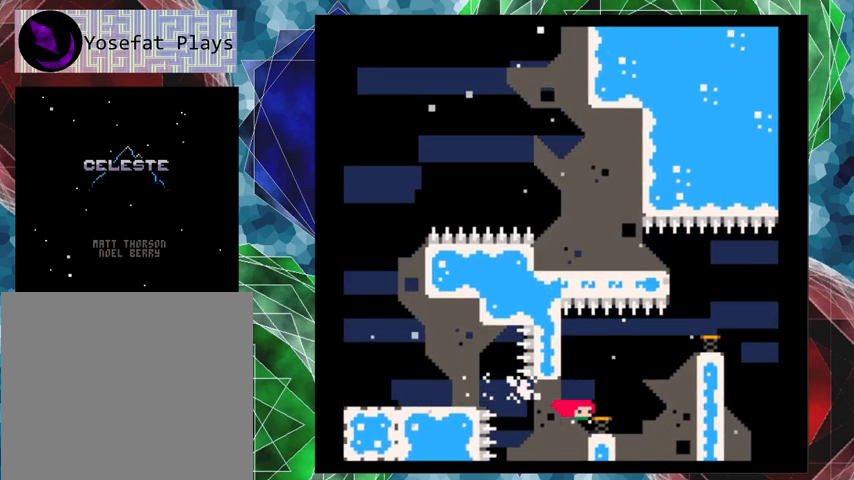
{"buttons": ["DPAD_RIGHT"], "left_stick": "center", "events": [[200, "Y", "down"], [367, "Y", "up"]]}
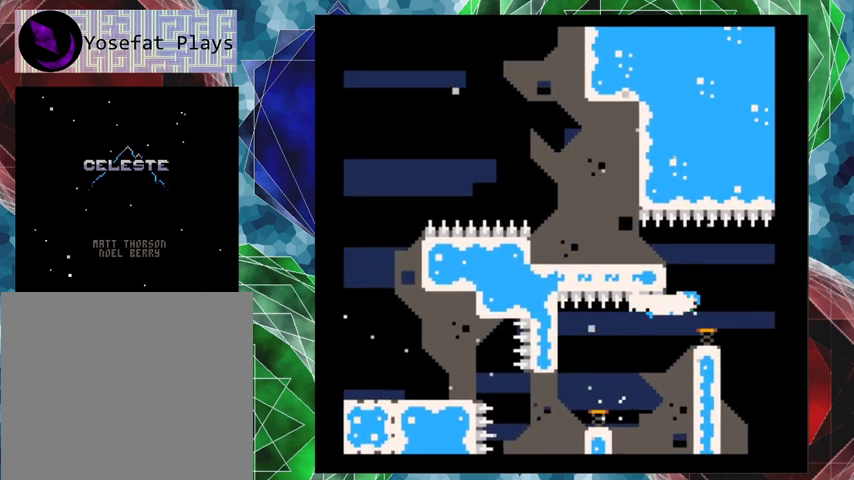
{"buttons": ["DPAD_LEFT"], "left_stick": "center", "events": [[67, "DPAD_RIGHT", "up"], [133, "DPAD_LEFT", "down"]]}
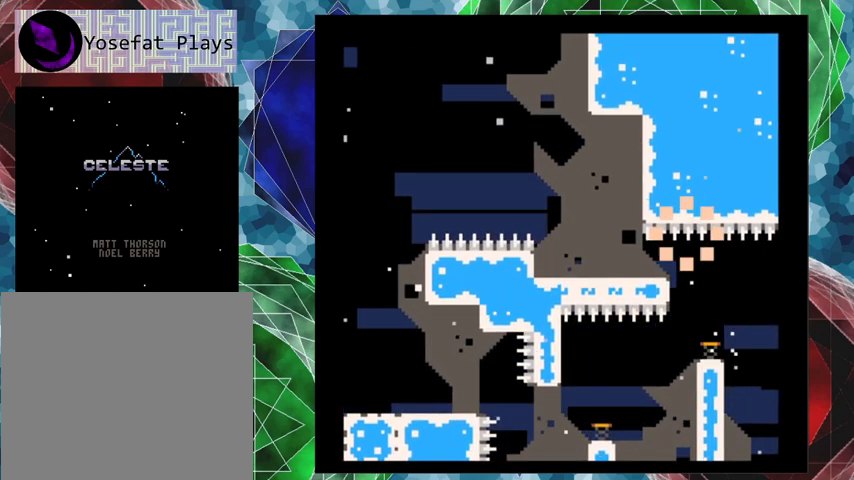
{"buttons": [], "left_stick": "center", "events": [[200, "Y", "down"], [333, "Y", "up"], [433, "DPAD_LEFT", "up"]]}
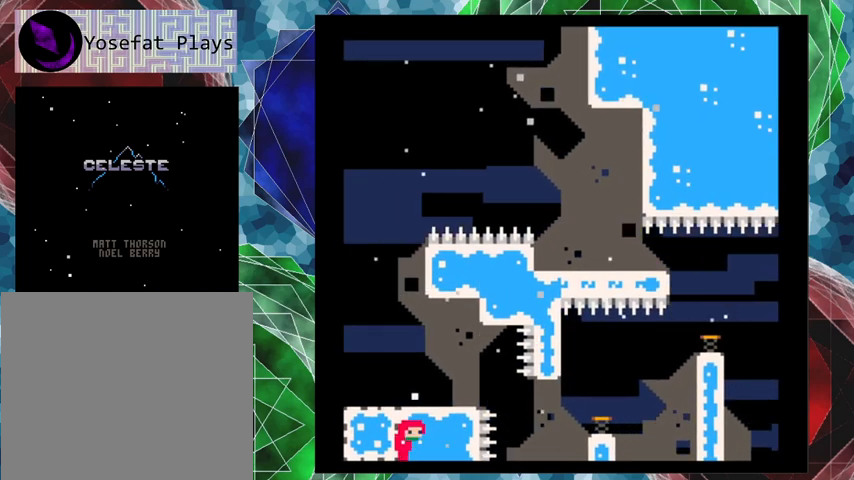
{"buttons": [], "left_stick": "center", "events": []}
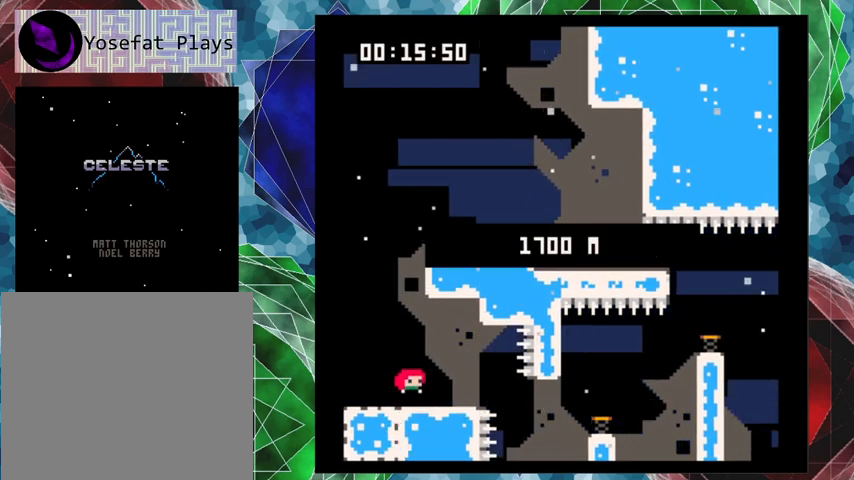
{"buttons": [], "left_stick": "center", "events": []}
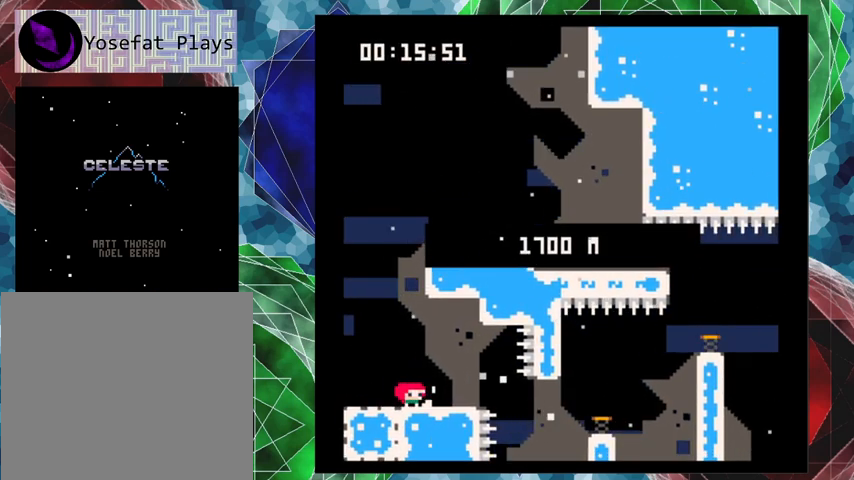
{"buttons": ["DPAD_RIGHT"], "left_stick": "center", "events": [[367, "DPAD_RIGHT", "down"]]}
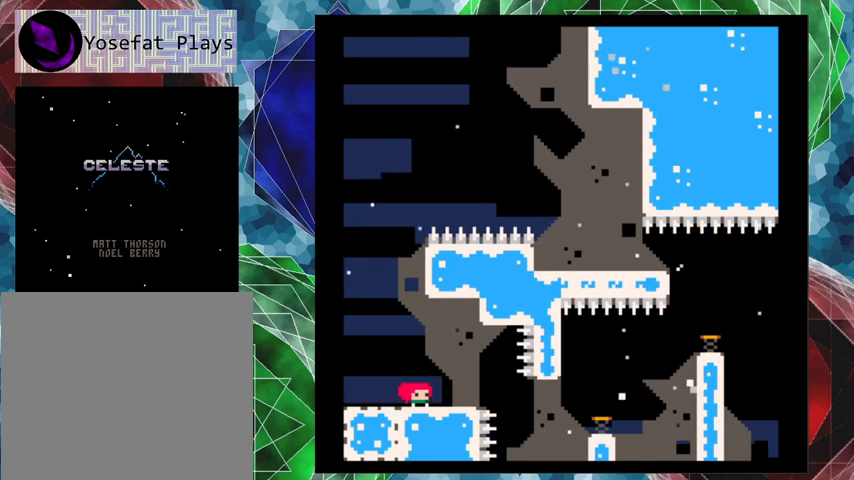
{"buttons": ["DPAD_RIGHT"], "left_stick": "center", "events": [[200, "Y", "down"], [400, "Y", "up"]]}
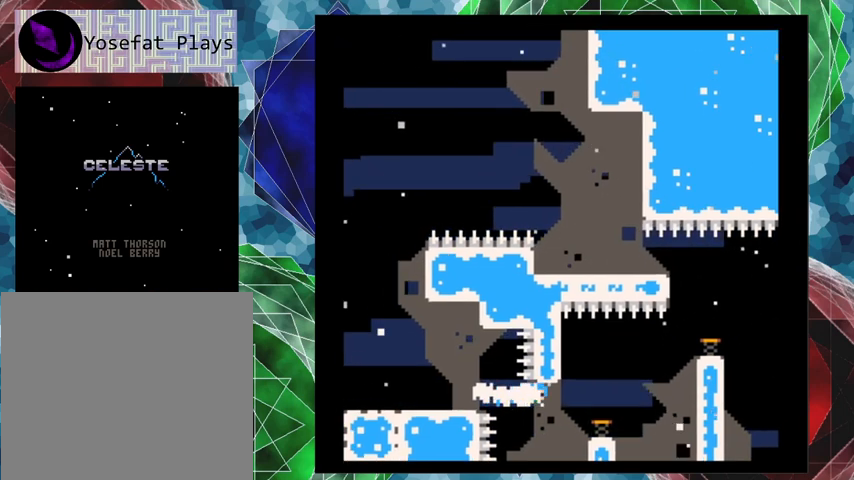
{"buttons": ["DPAD_RIGHT"], "left_stick": "center", "events": [[300, "Y", "down"], [500, "Y", "up"]]}
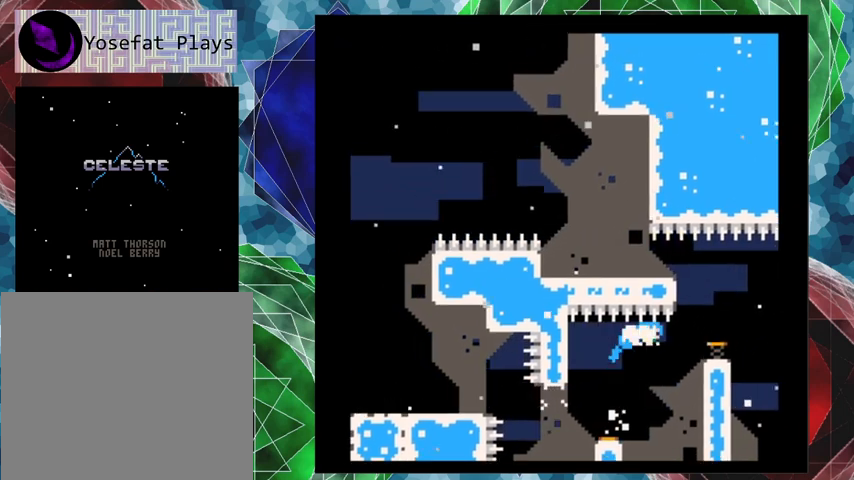
{"buttons": ["Y", "DPAD_LEFT"], "left_stick": "center", "events": [[300, "DPAD_RIGHT", "up"], [333, "DPAD_LEFT", "down"], [400, "Y", "down"]]}
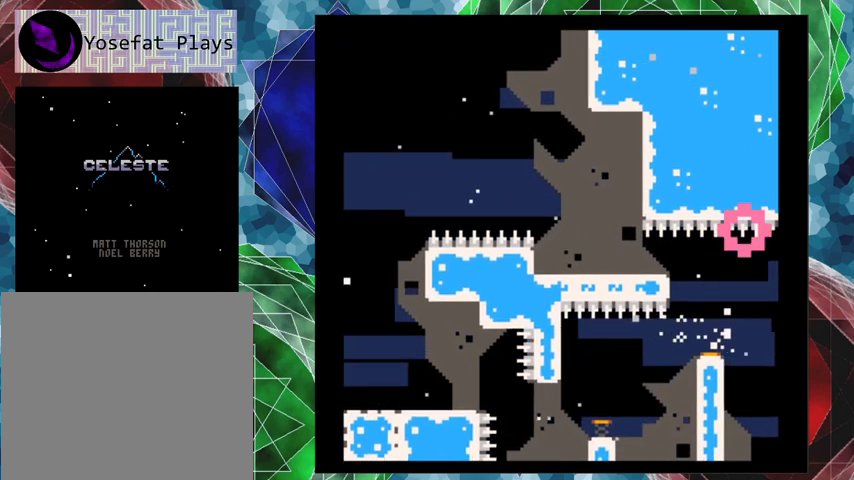
{"buttons": [], "left_stick": "center", "events": [[100, "Y", "up"], [433, "DPAD_LEFT", "up"]]}
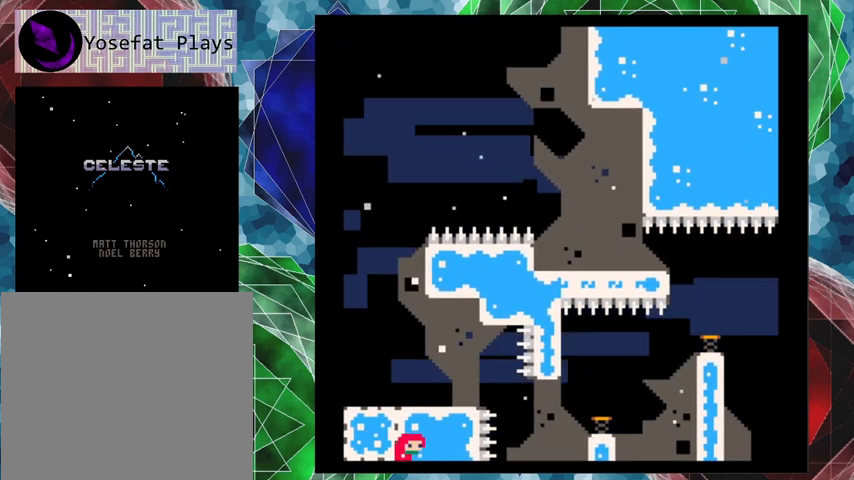
{"buttons": [], "left_stick": "center", "events": []}
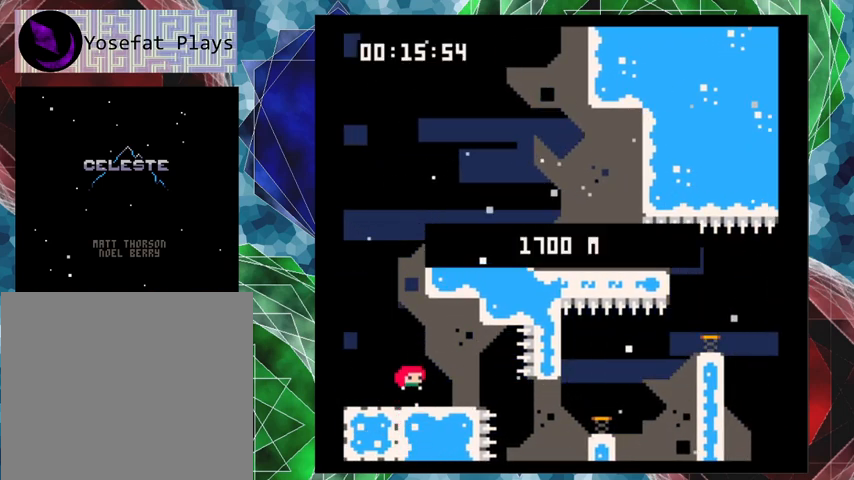
{"buttons": ["DPAD_RIGHT"], "left_stick": "center", "events": [[433, "DPAD_RIGHT", "down"]]}
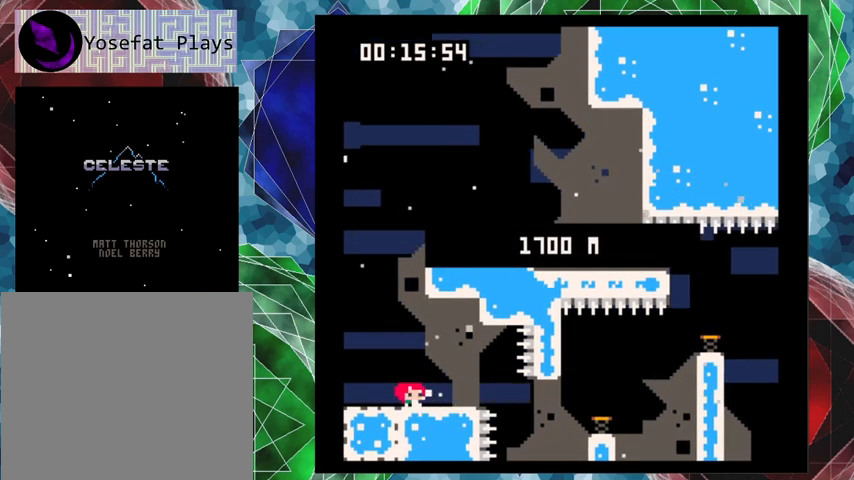
{"buttons": ["DPAD_RIGHT"], "left_stick": "center", "events": [[267, "Y", "down"], [467, "Y", "up"]]}
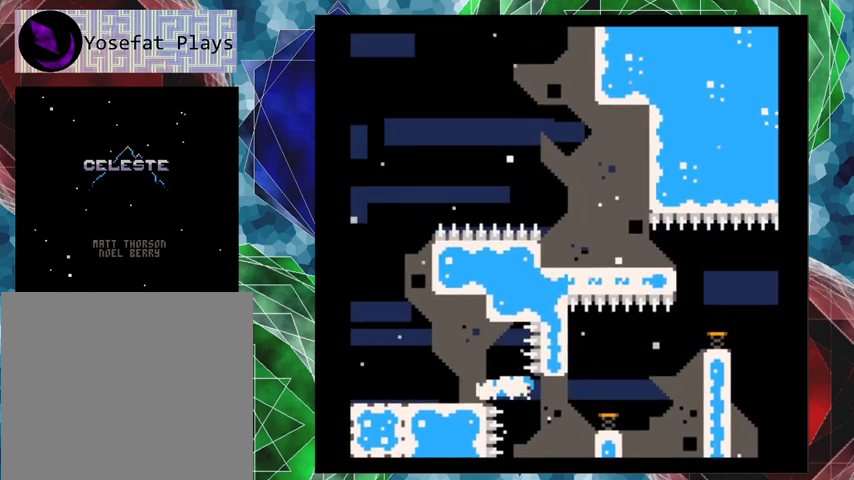
{"buttons": ["DPAD_RIGHT"], "left_stick": "center", "events": [[333, "Y", "down"], [500, "Y", "up"]]}
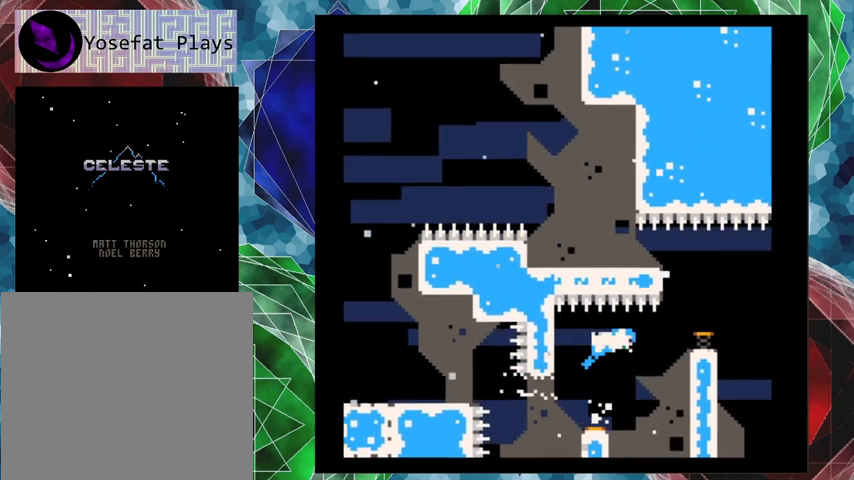
{"buttons": ["Y", "DPAD_LEFT"], "left_stick": "center", "events": [[267, "DPAD_DOWN", "down"], [267, "DPAD_LEFT", "down"], [267, "DPAD_RIGHT", "up"], [300, "DPAD_DOWN", "up"], [333, "Y", "down"]]}
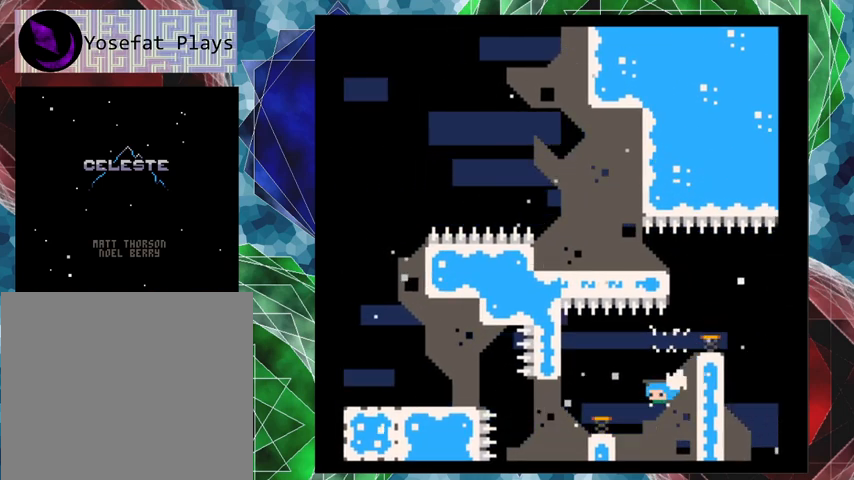
{"buttons": [], "left_stick": "center", "events": [[33, "Y", "up"], [467, "DPAD_LEFT", "up"]]}
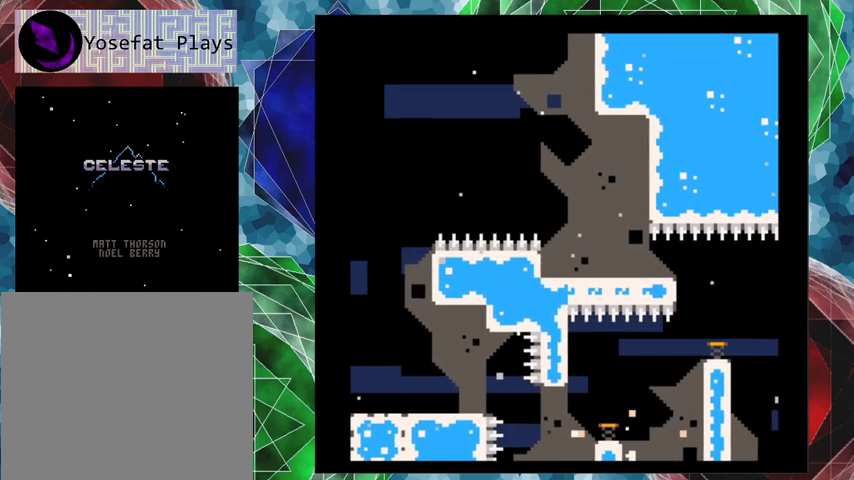
{"buttons": [], "left_stick": "center", "events": []}
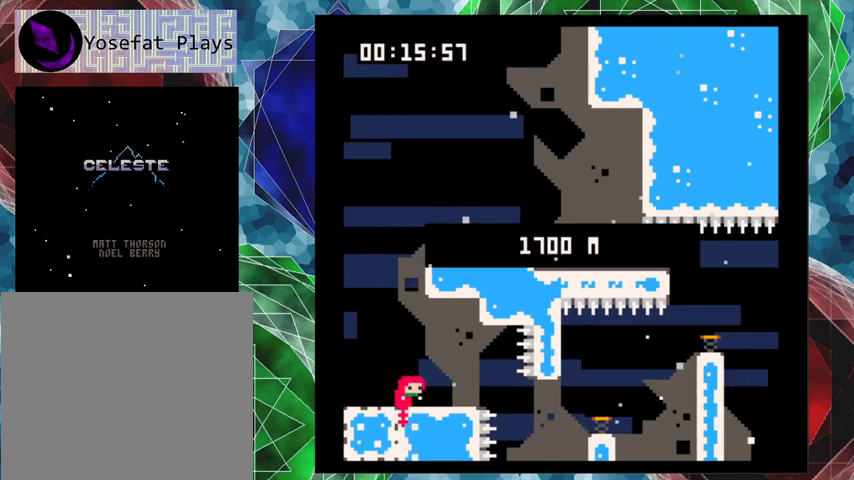
{"buttons": [], "left_stick": "center", "events": []}
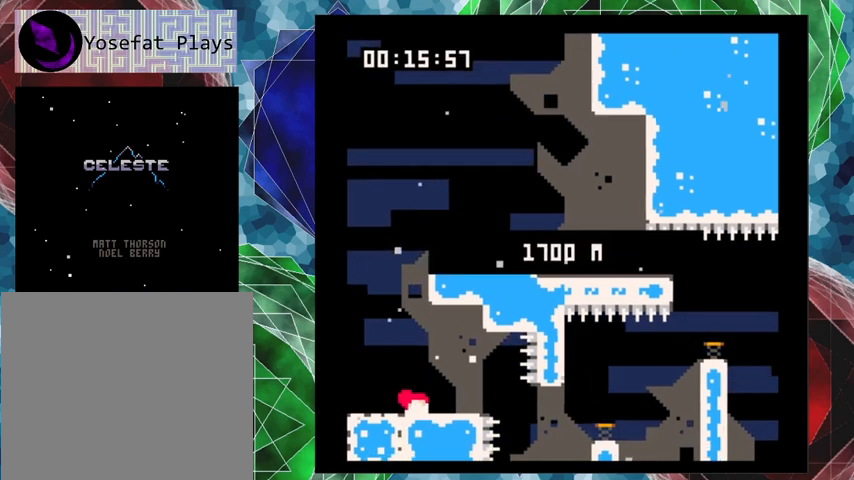
{"buttons": ["DPAD_RIGHT"], "left_stick": "center", "events": [[167, "DPAD_RIGHT", "down"]]}
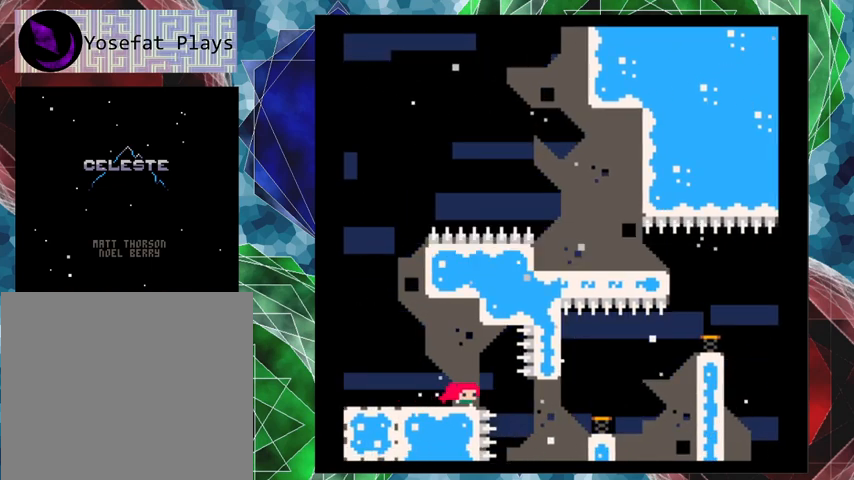
{"buttons": ["DPAD_RIGHT"], "left_stick": "center", "events": [[67, "Y", "down"], [233, "Y", "up"]]}
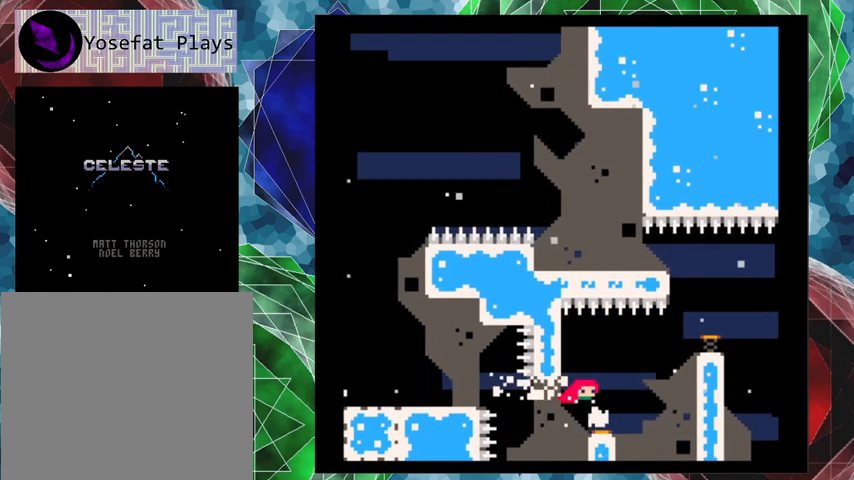
{"buttons": ["DPAD_RIGHT"], "left_stick": "center", "events": [[67, "Y", "down"], [267, "Y", "up"]]}
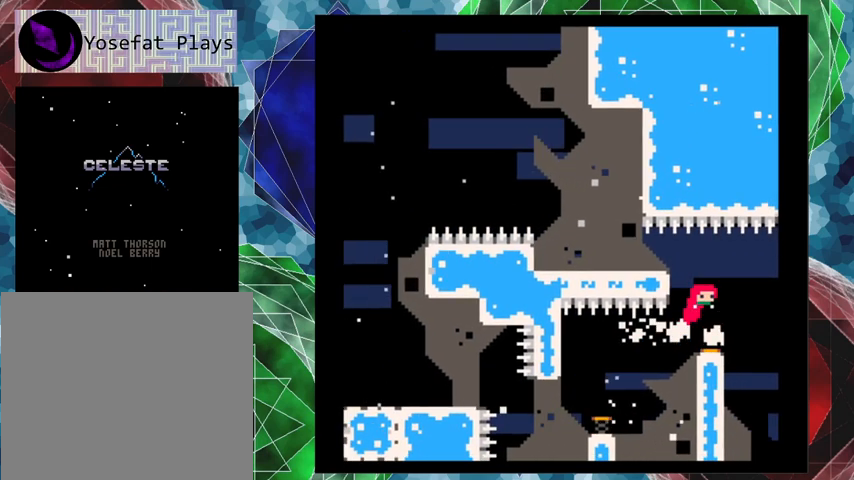
{"buttons": ["DPAD_LEFT"], "left_stick": "center", "events": [[67, "DPAD_LEFT", "down"], [67, "DPAD_RIGHT", "up"], [100, "Y", "down"], [300, "Y", "up"]]}
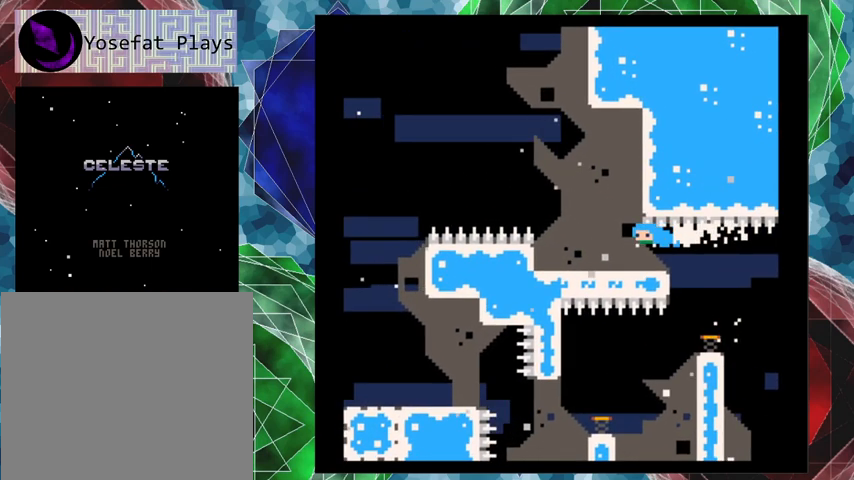
{"buttons": [], "left_stick": "center", "events": [[367, "DPAD_LEFT", "up"]]}